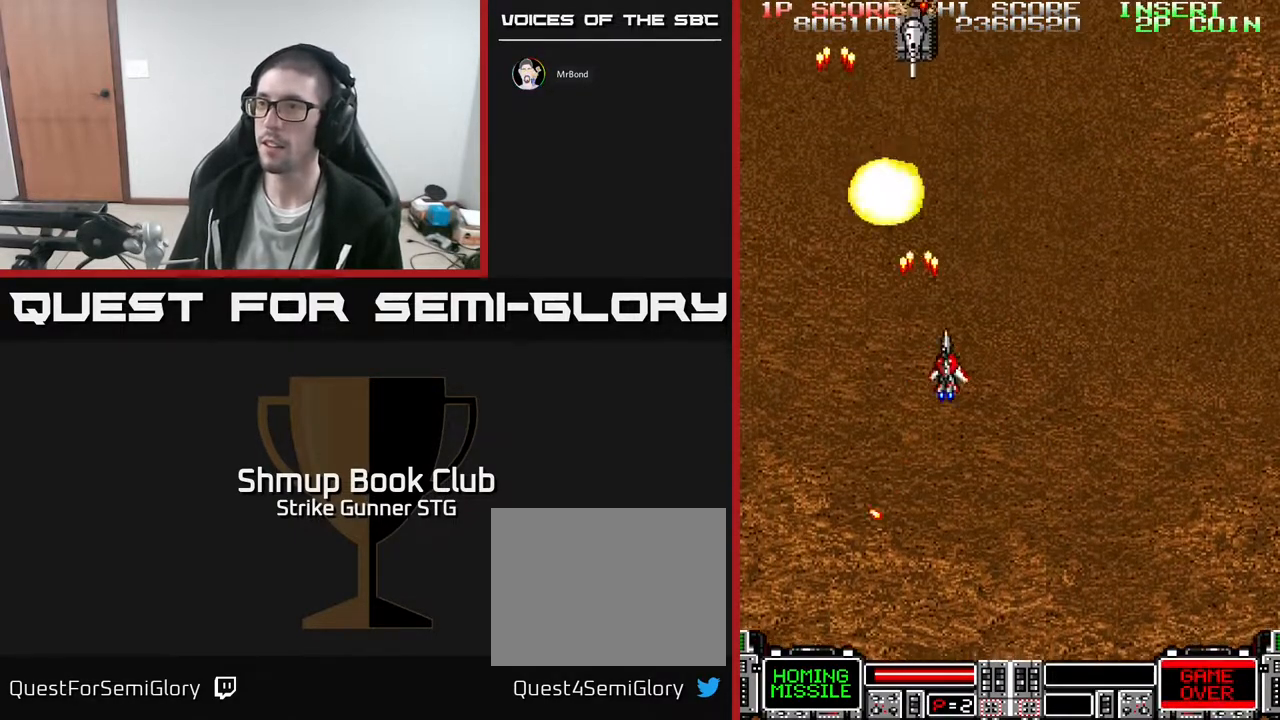
Gameplay with a controller (Xbox layout); each line is a JSON object with the inputs held at the frame after it (dt_ms = milliseconds from this image to that frame). "events" lists button and stick changes between this image and that frame as [ms after this image, input, new state], when the widget could be followed in between. Not read: A HOME SELECT START.
{"dt_ms": 500, "buttons": ["DPAD_LEFT"], "left_stick": "center", "right_stick": "center", "events": [[83, "DPAD_DOWN", "up"], [217, "DPAD_RIGHT", "up"], [233, "DPAD_LEFT", "down"]]}
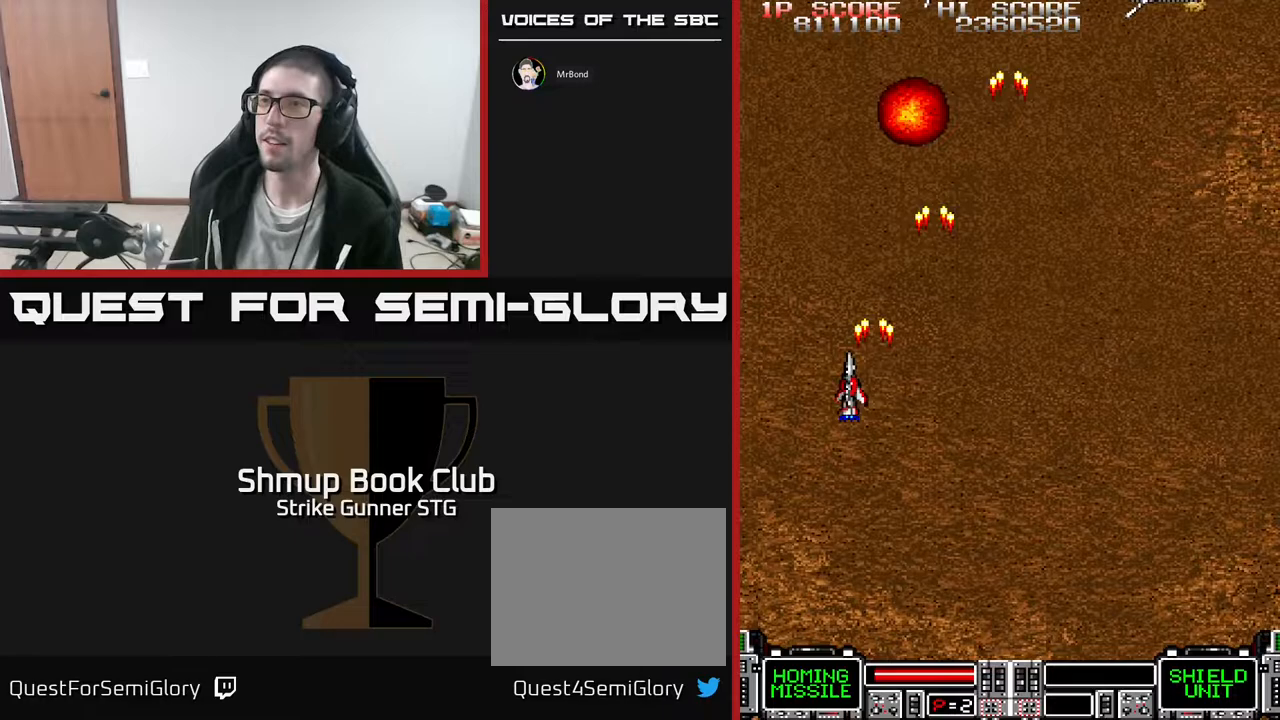
{"dt_ms": 500, "buttons": ["DPAD_RIGHT"], "left_stick": "center", "right_stick": "center", "events": [[33, "DPAD_UP", "down"], [117, "DPAD_LEFT", "up"], [133, "DPAD_RIGHT", "down"], [183, "DPAD_UP", "up"]]}
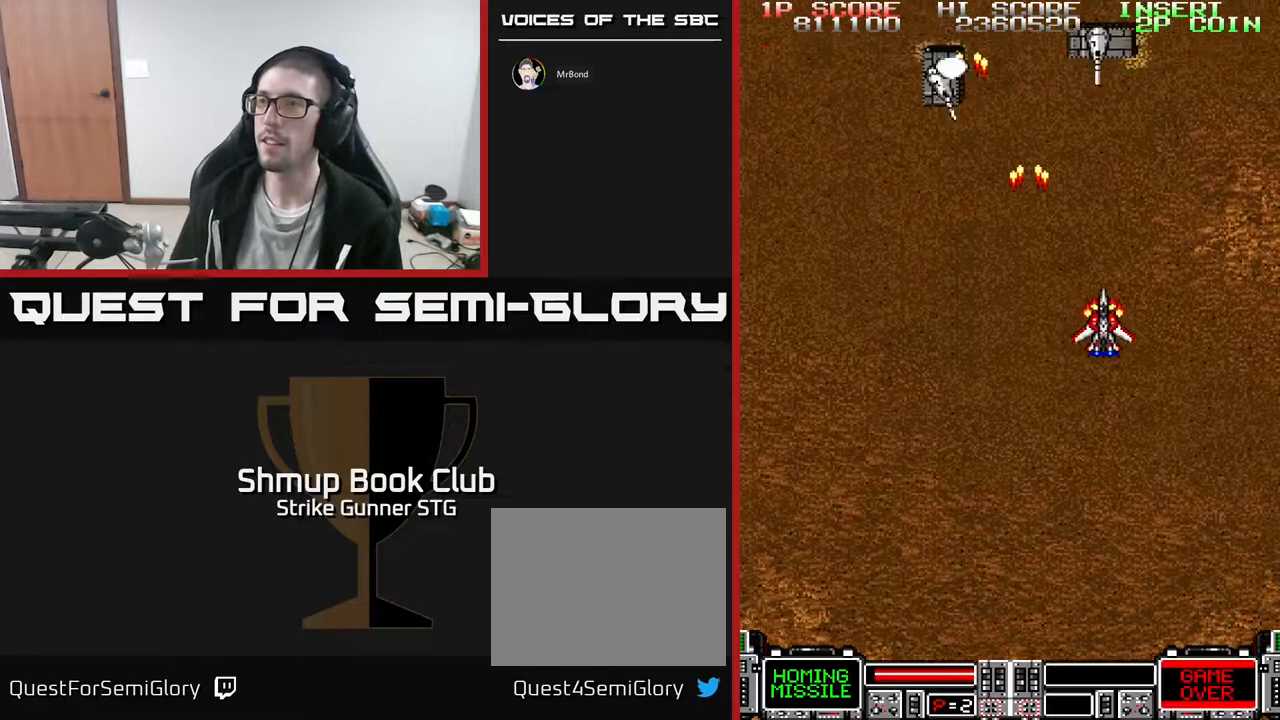
{"dt_ms": 500, "buttons": ["DPAD_LEFT"], "left_stick": "center", "right_stick": "center", "events": [[83, "DPAD_RIGHT", "up"], [100, "DPAD_LEFT", "down"]]}
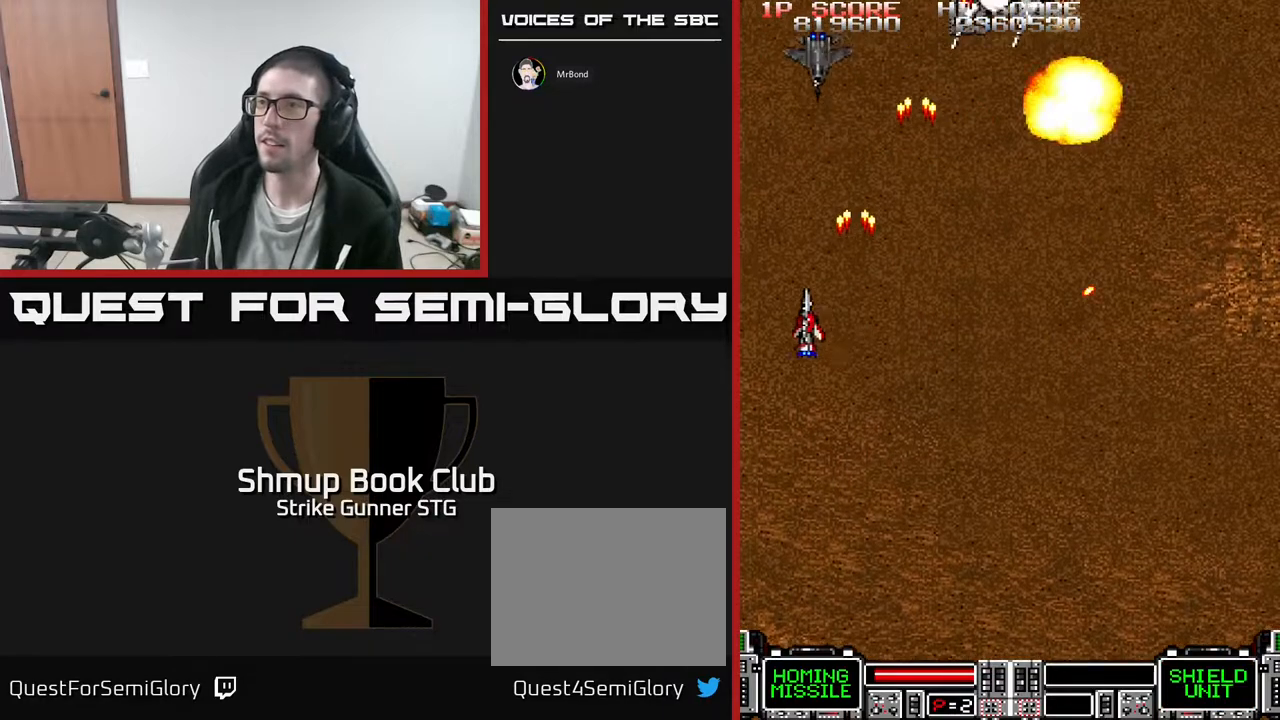
{"dt_ms": 500, "buttons": ["DPAD_DOWN", "DPAD_LEFT"], "left_stick": "center", "right_stick": "center", "events": [[83, "DPAD_LEFT", "up"], [100, "DPAD_RIGHT", "down"], [417, "DPAD_DOWN", "down"], [433, "DPAD_RIGHT", "up"], [483, "DPAD_LEFT", "down"]]}
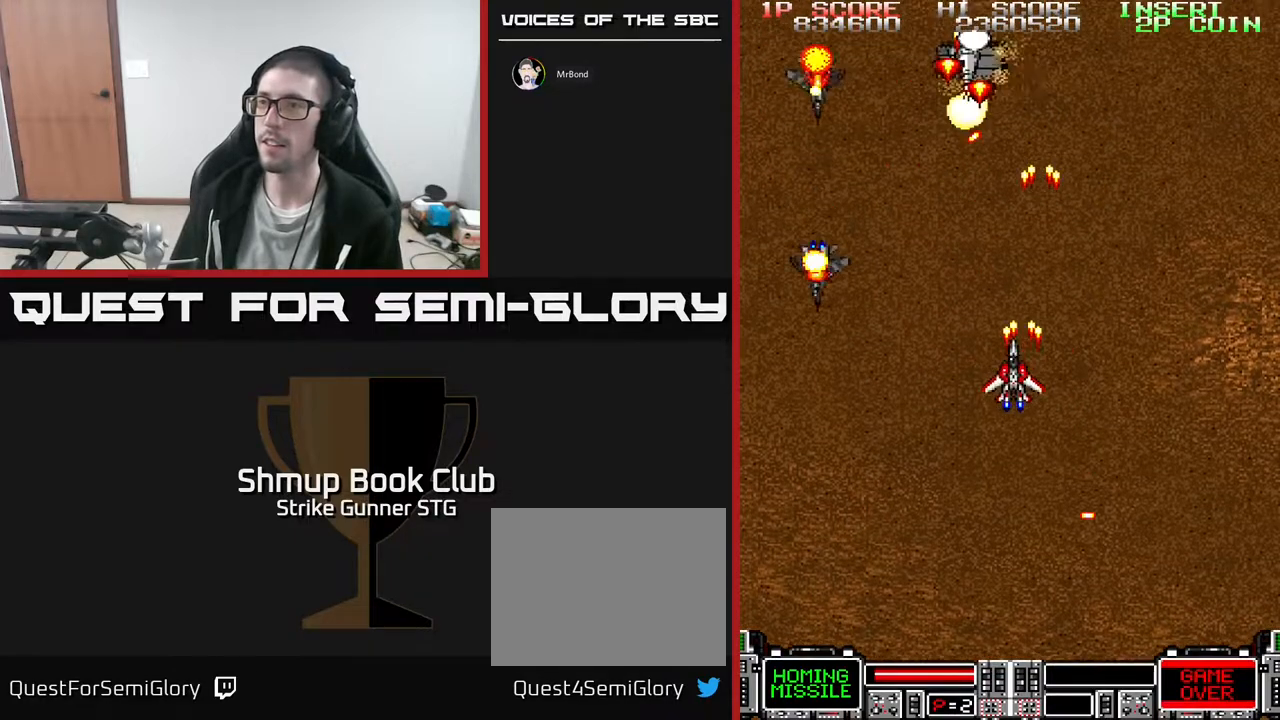
{"dt_ms": 500, "buttons": ["DPAD_UP", "DPAD_RIGHT"], "left_stick": "center", "right_stick": "center", "events": [[250, "DPAD_DOWN", "up"], [383, "DPAD_UP", "down"], [400, "DPAD_LEFT", "up"], [450, "DPAD_RIGHT", "down"]]}
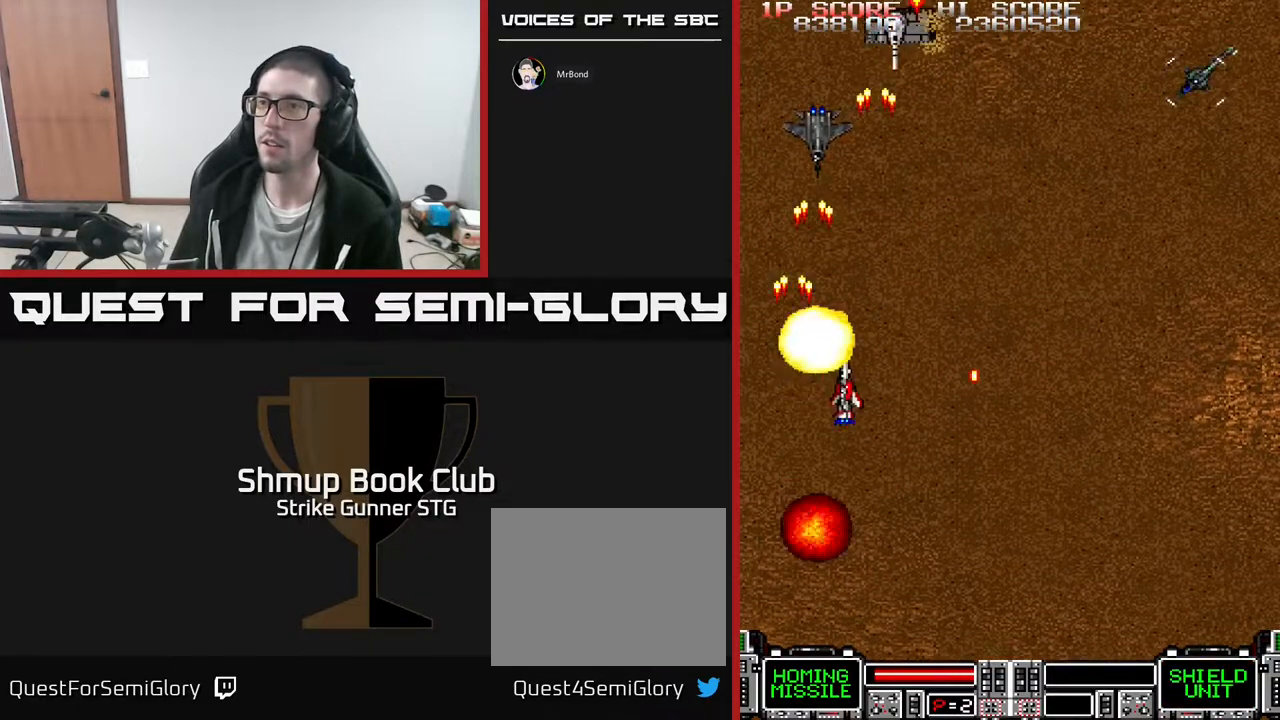
{"dt_ms": 500, "buttons": ["DPAD_DOWN", "DPAD_RIGHT"], "left_stick": "center", "right_stick": "center", "events": [[167, "DPAD_UP", "up"], [300, "DPAD_DOWN", "down"]]}
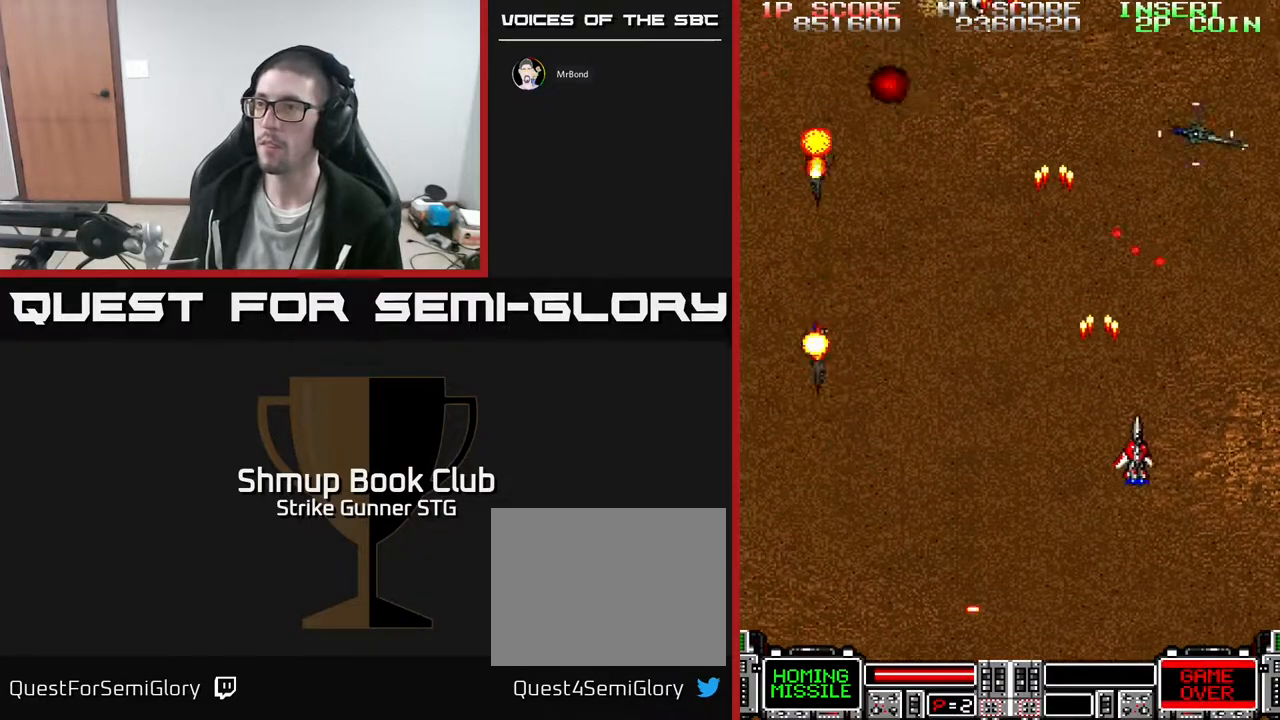
{"dt_ms": 1000, "buttons": ["DPAD_DOWN", "DPAD_LEFT"], "left_stick": "center", "right_stick": "center"}
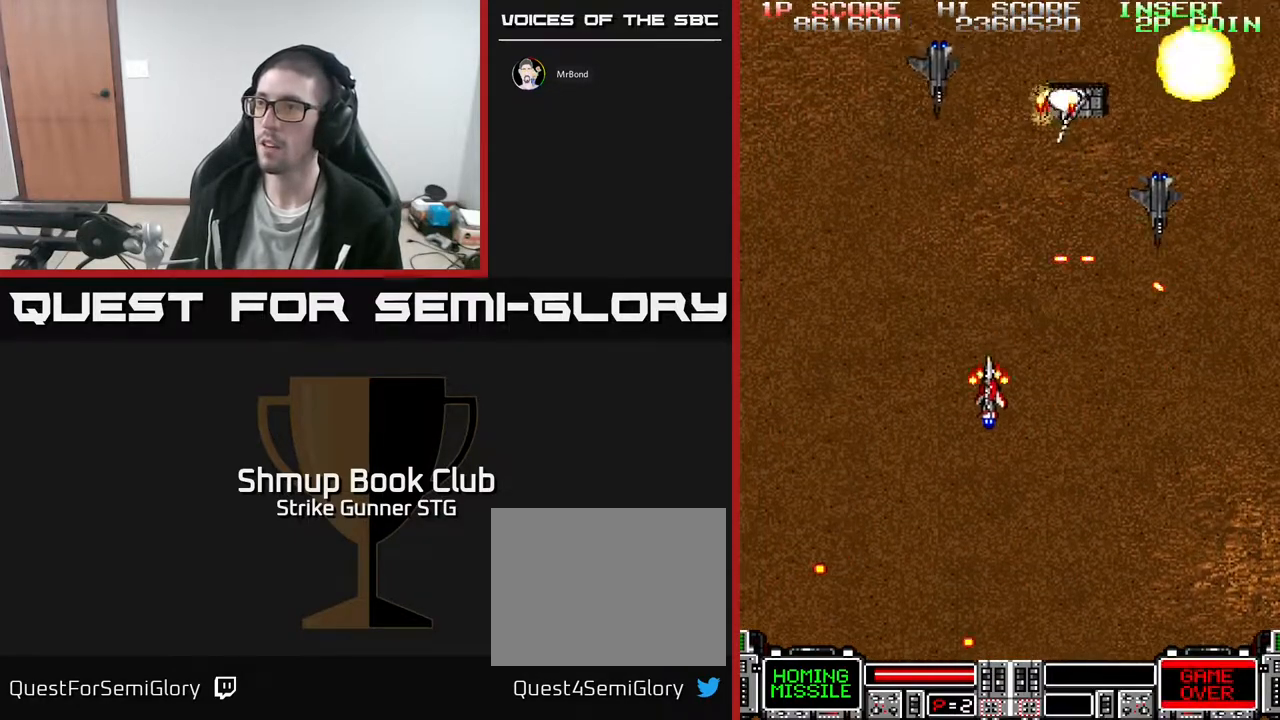
{"dt_ms": 500, "buttons": ["DPAD_DOWN", "DPAD_RIGHT"], "left_stick": "center", "right_stick": "center", "events": [[50, "DPAD_DOWN", "up"], [200, "DPAD_LEFT", "up"], [217, "DPAD_RIGHT", "down"], [500, "DPAD_DOWN", "down"]]}
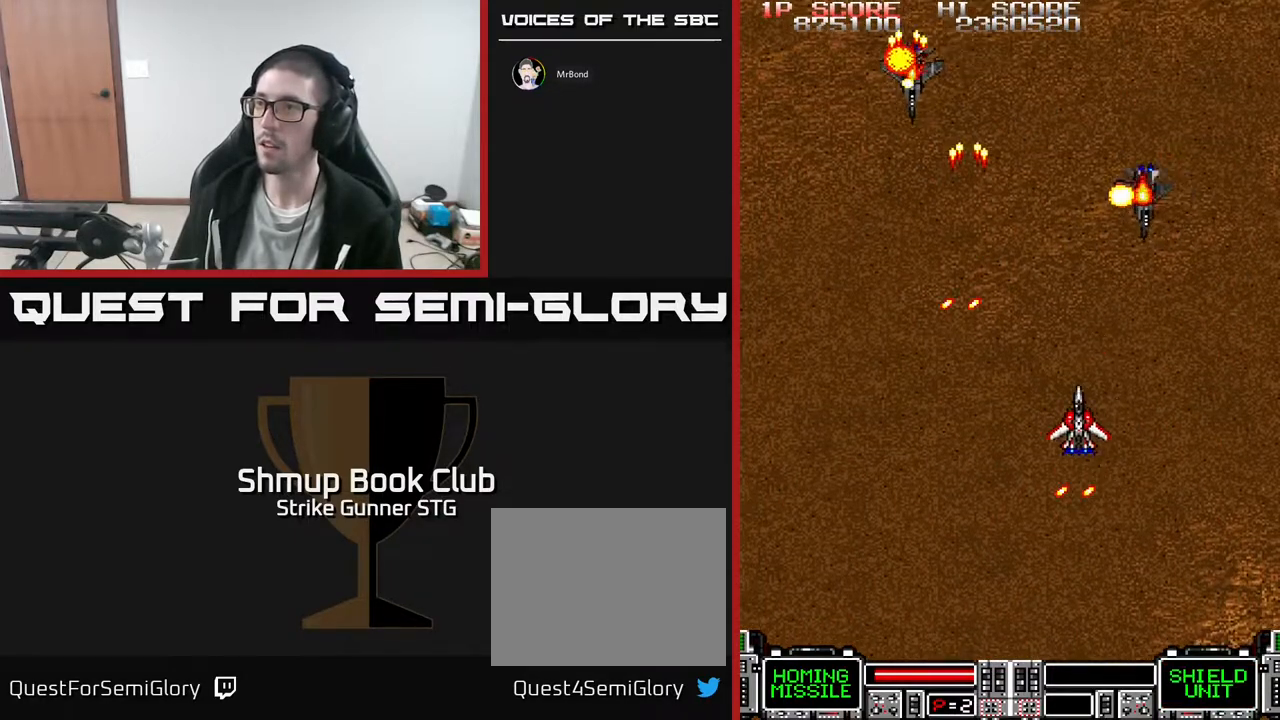
{"dt_ms": 500, "buttons": ["DPAD_LEFT"], "left_stick": "center", "right_stick": "center", "events": [[100, "DPAD_DOWN", "up"], [267, "DPAD_RIGHT", "up"], [300, "DPAD_LEFT", "down"], [417, "DPAD_UP", "down"], [500, "DPAD_UP", "up"]]}
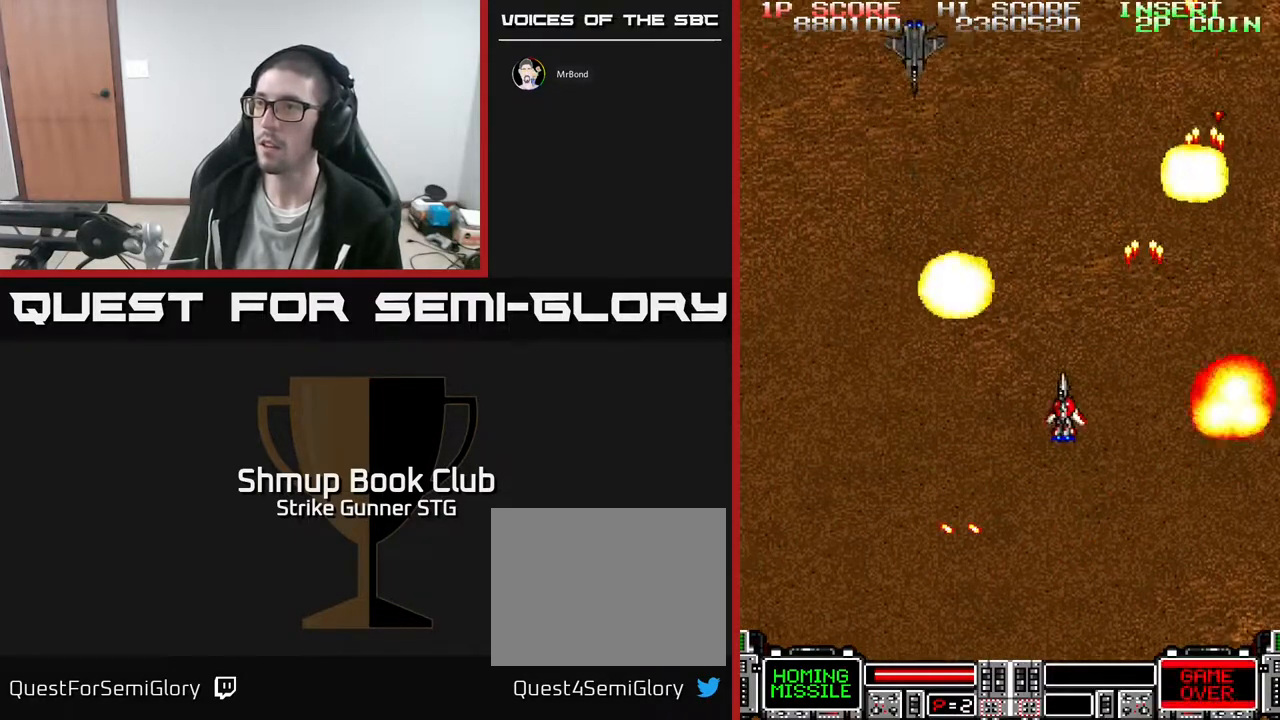
{"dt_ms": 500, "buttons": ["DPAD_RIGHT"], "left_stick": "center", "right_stick": "center", "events": [[200, "DPAD_DOWN", "down"], [267, "DPAD_DOWN", "up"], [300, "DPAD_LEFT", "up"], [333, "DPAD_RIGHT", "down"]]}
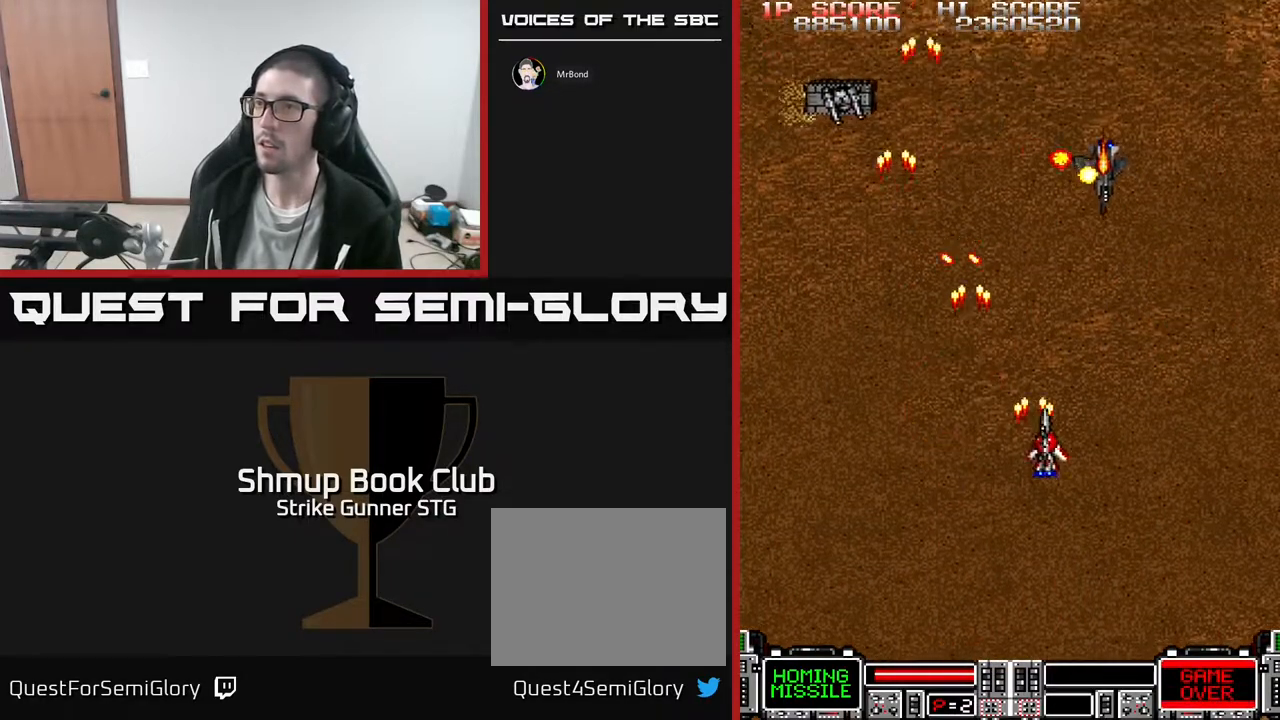
{"dt_ms": 500, "buttons": ["DPAD_LEFT"], "left_stick": "center", "right_stick": "center"}
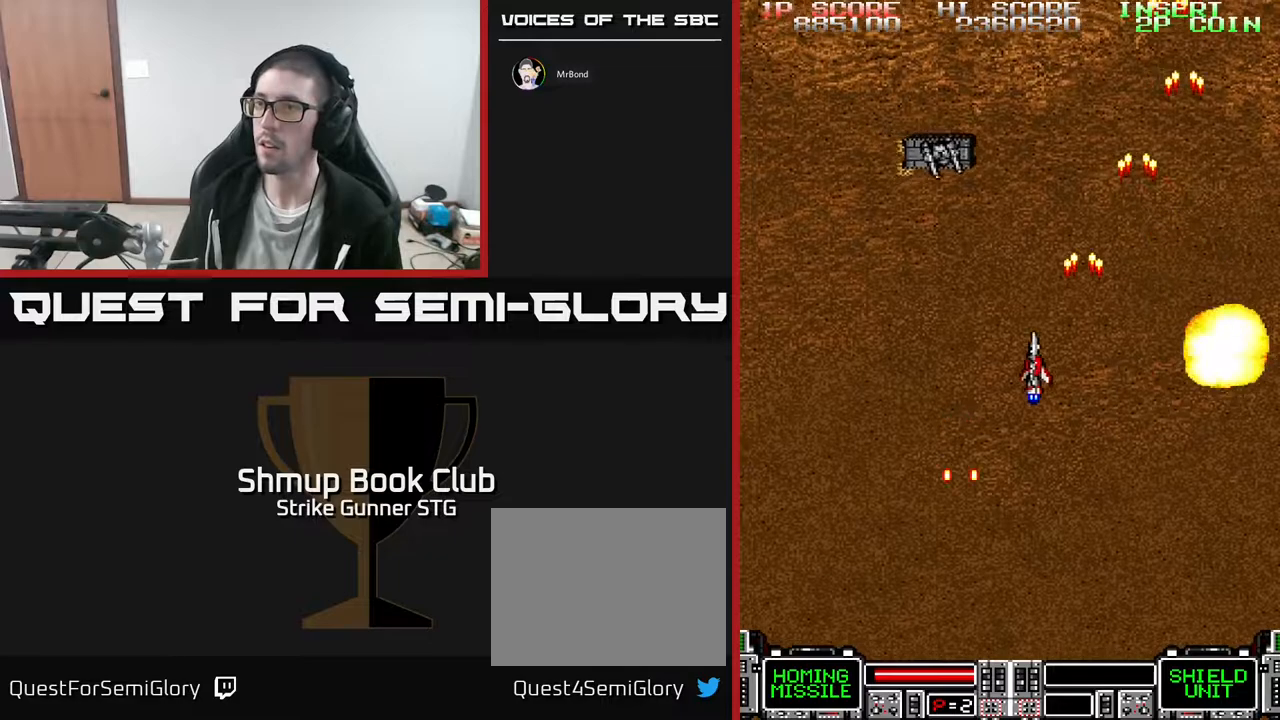
{"dt_ms": 1000, "buttons": ["DPAD_LEFT"], "left_stick": "center", "right_stick": "center"}
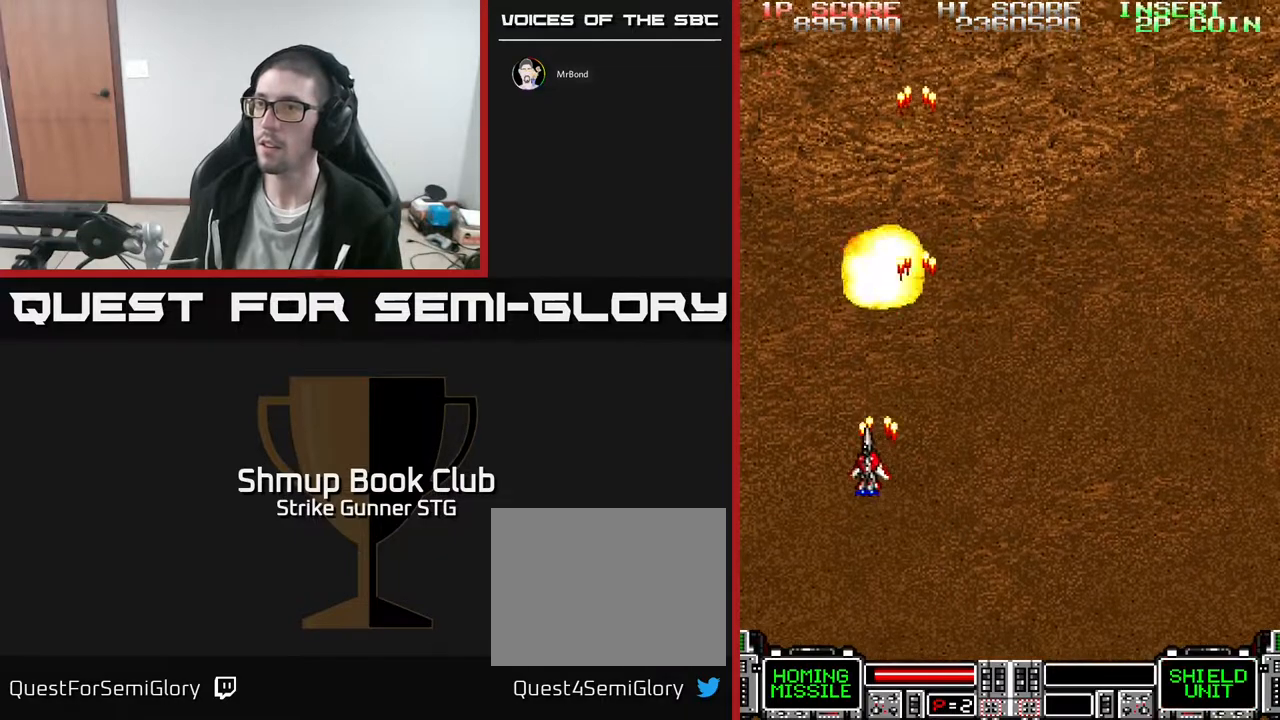
{"dt_ms": 500, "buttons": [], "left_stick": "center", "right_stick": "center", "events": [[67, "DPAD_UP", "down"], [183, "DPAD_LEFT", "up"], [200, "DPAD_UP", "up"]]}
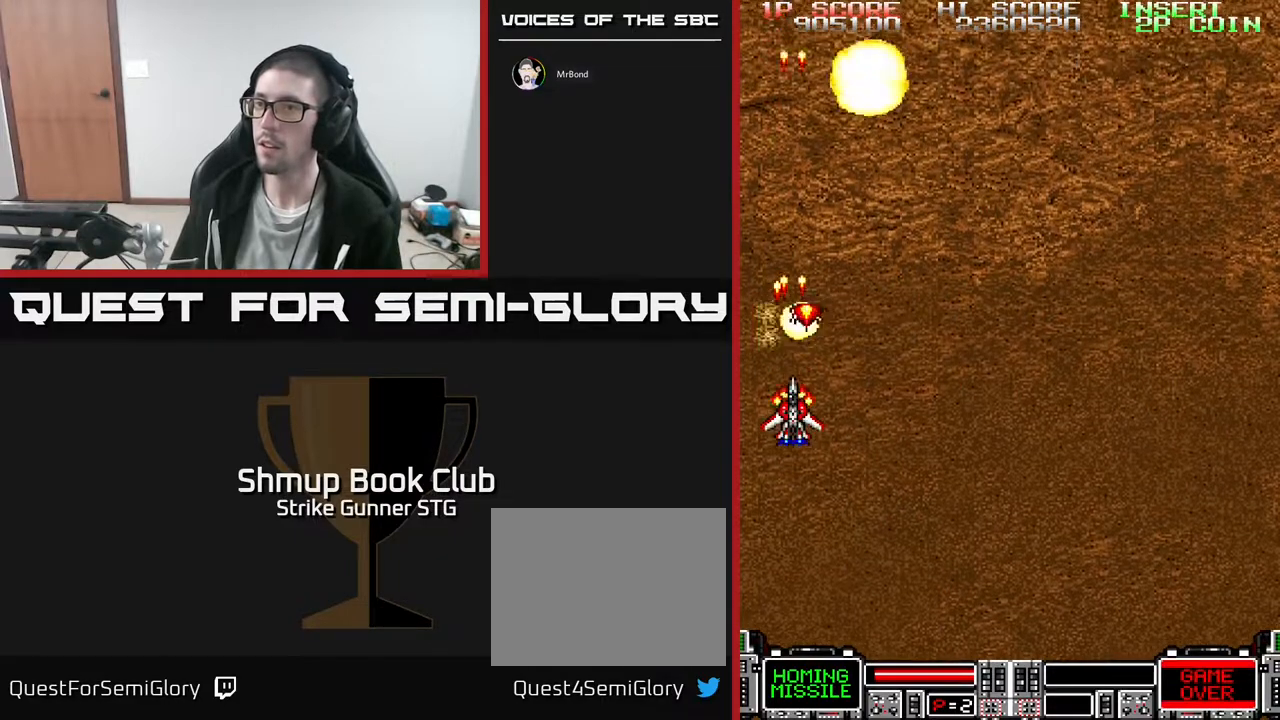
{"dt_ms": 500, "buttons": ["DPAD_LEFT"], "left_stick": "center", "right_stick": "center", "events": [[117, "DPAD_RIGHT", "down"], [317, "DPAD_DOWN", "down"], [367, "DPAD_RIGHT", "up"], [417, "DPAD_LEFT", "down"], [433, "DPAD_DOWN", "up"]]}
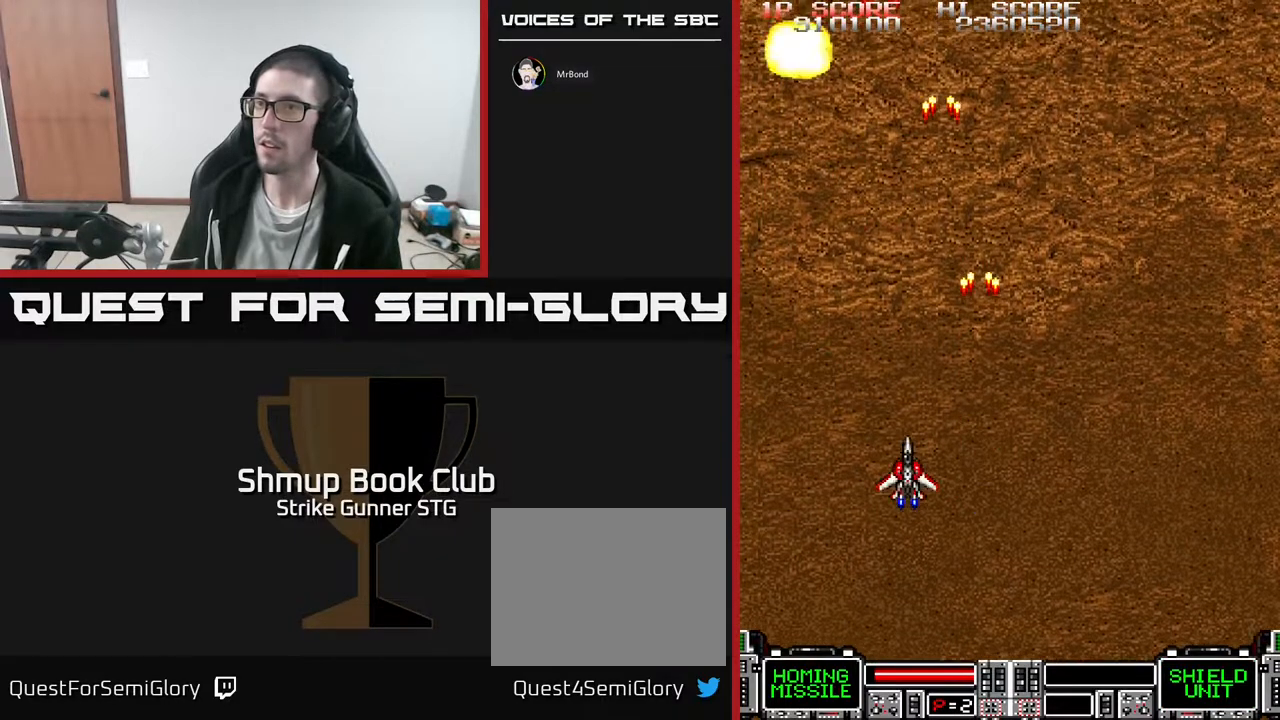
{"dt_ms": 500, "buttons": ["DPAD_RIGHT"], "left_stick": "center", "right_stick": "center", "events": [[150, "DPAD_LEFT", "up"], [200, "DPAD_RIGHT", "down"]]}
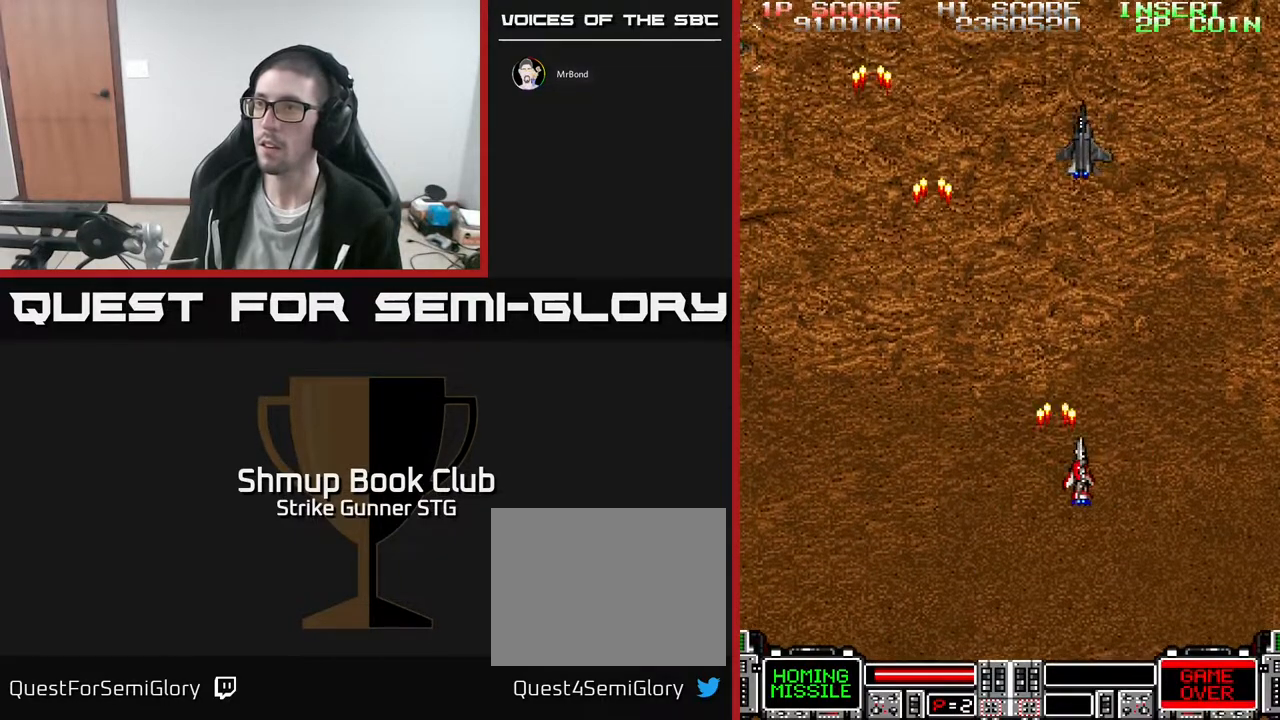
{"dt_ms": 500, "buttons": ["DPAD_LEFT"], "left_stick": "center", "right_stick": "center", "events": [[100, "DPAD_RIGHT", "up"], [133, "DPAD_LEFT", "down"]]}
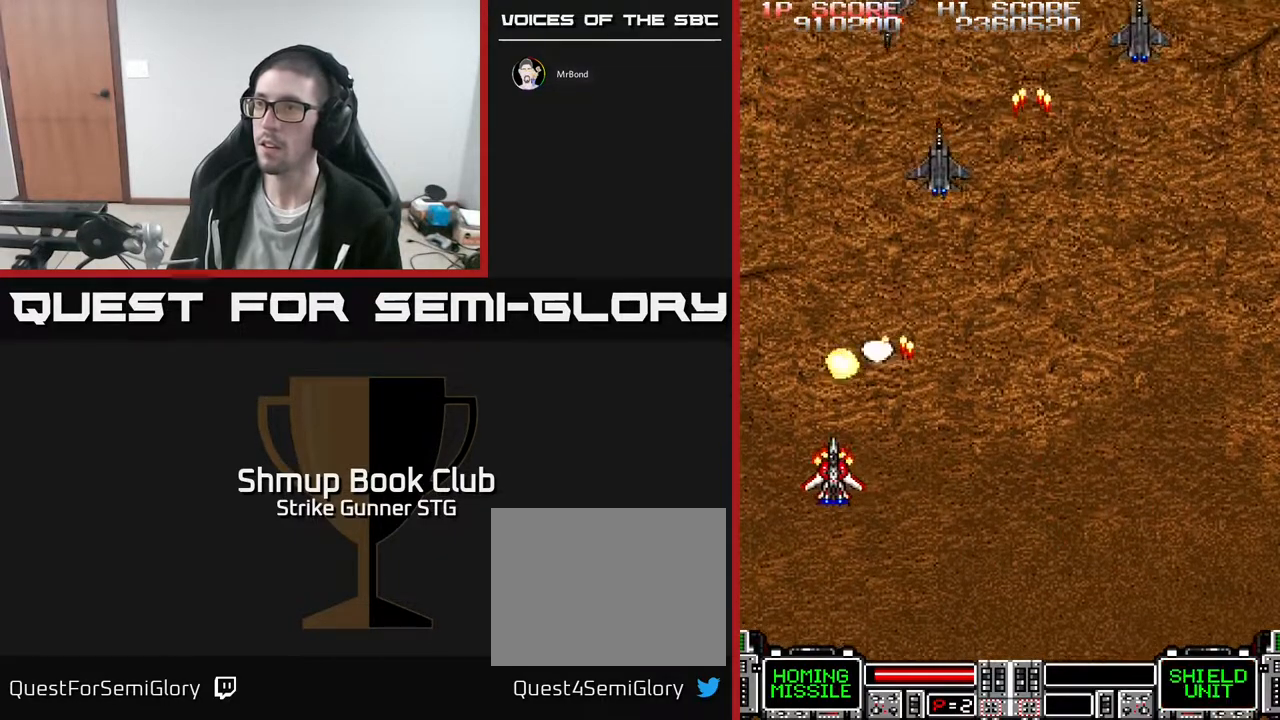
{"dt_ms": 500, "buttons": ["DPAD_RIGHT"], "left_stick": "center", "right_stick": "center", "events": [[50, "DPAD_LEFT", "up"], [67, "DPAD_RIGHT", "down"], [133, "DPAD_DOWN", "down"], [333, "DPAD_DOWN", "up"]]}
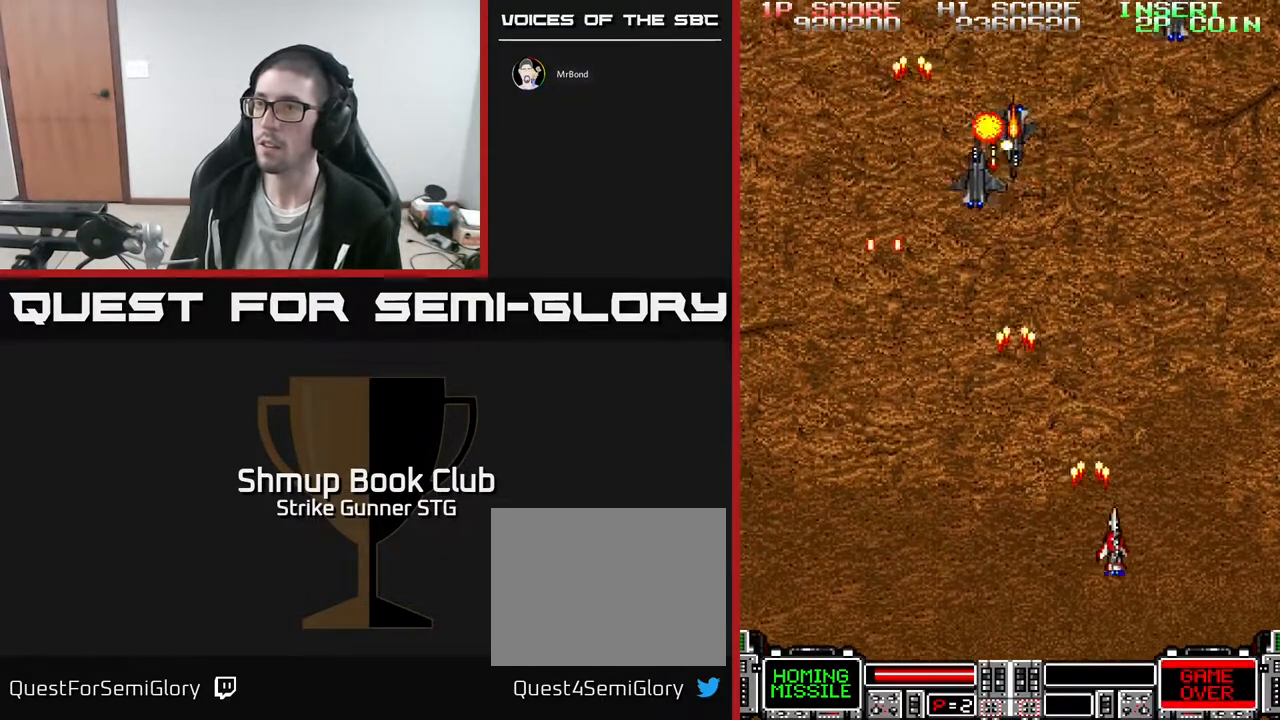
{"dt_ms": 500, "buttons": ["DPAD_UP"], "left_stick": "center", "right_stick": "center", "events": [[17, "DPAD_RIGHT", "up"], [17, "DPAD_UP", "down"], [67, "DPAD_LEFT", "down"], [100, "DPAD_UP", "up"], [250, "DPAD_LEFT", "up"], [283, "DPAD_RIGHT", "down"], [467, "DPAD_UP", "down"], [500, "DPAD_RIGHT", "up"]]}
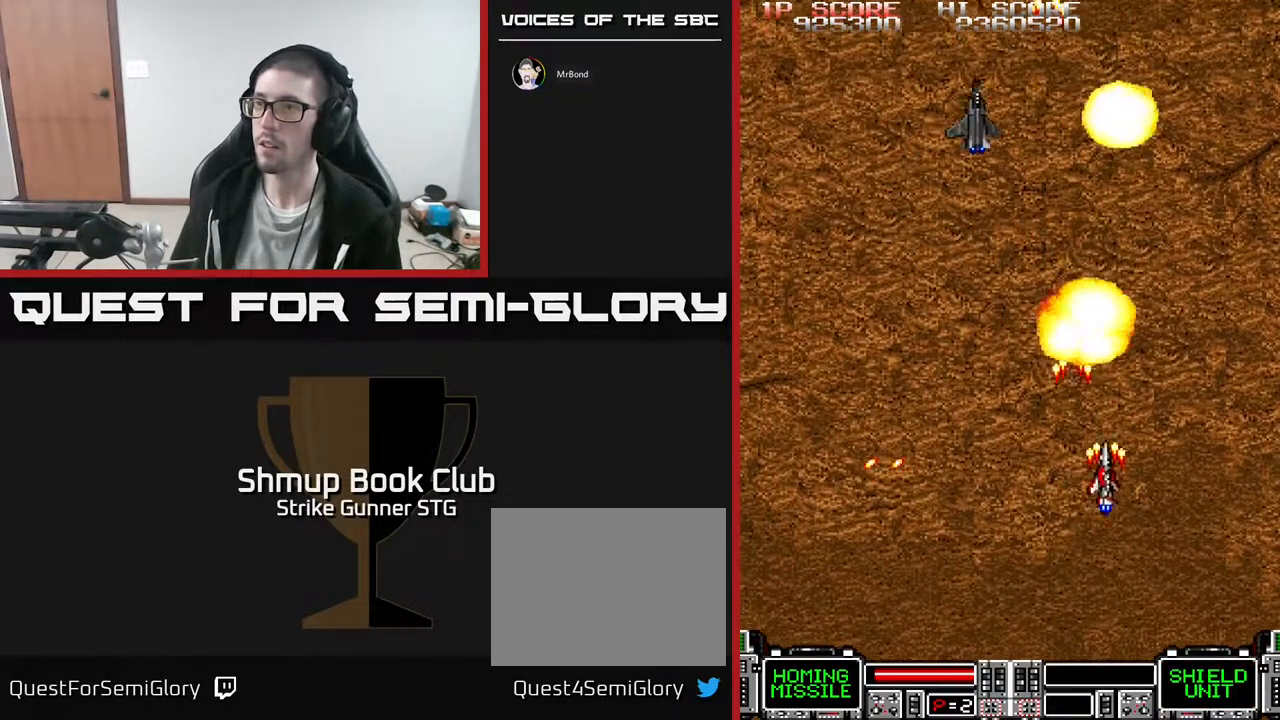
{"dt_ms": 500, "buttons": [], "left_stick": "center", "right_stick": "center", "events": [[50, "DPAD_LEFT", "down"], [233, "DPAD_UP", "up"], [500, "DPAD_LEFT", "up"]]}
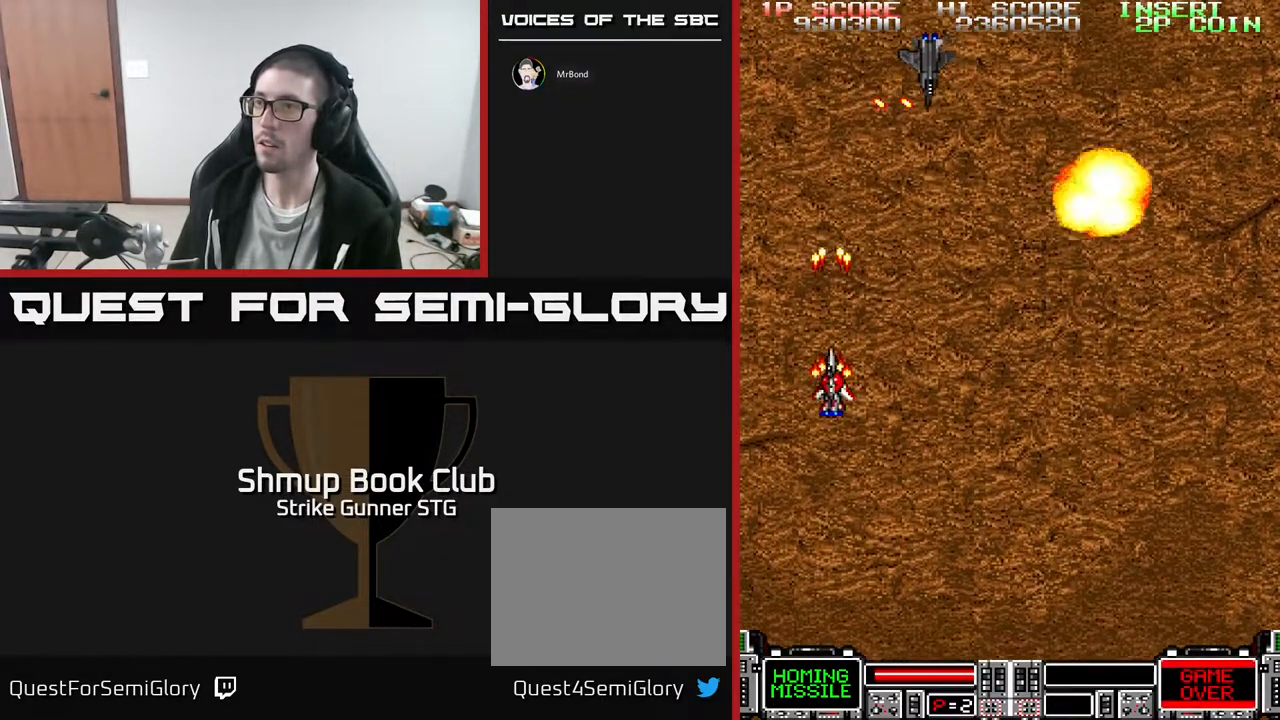
{"dt_ms": 500, "buttons": ["DPAD_RIGHT"], "left_stick": "center", "right_stick": "center", "events": [[17, "DPAD_RIGHT", "down"]]}
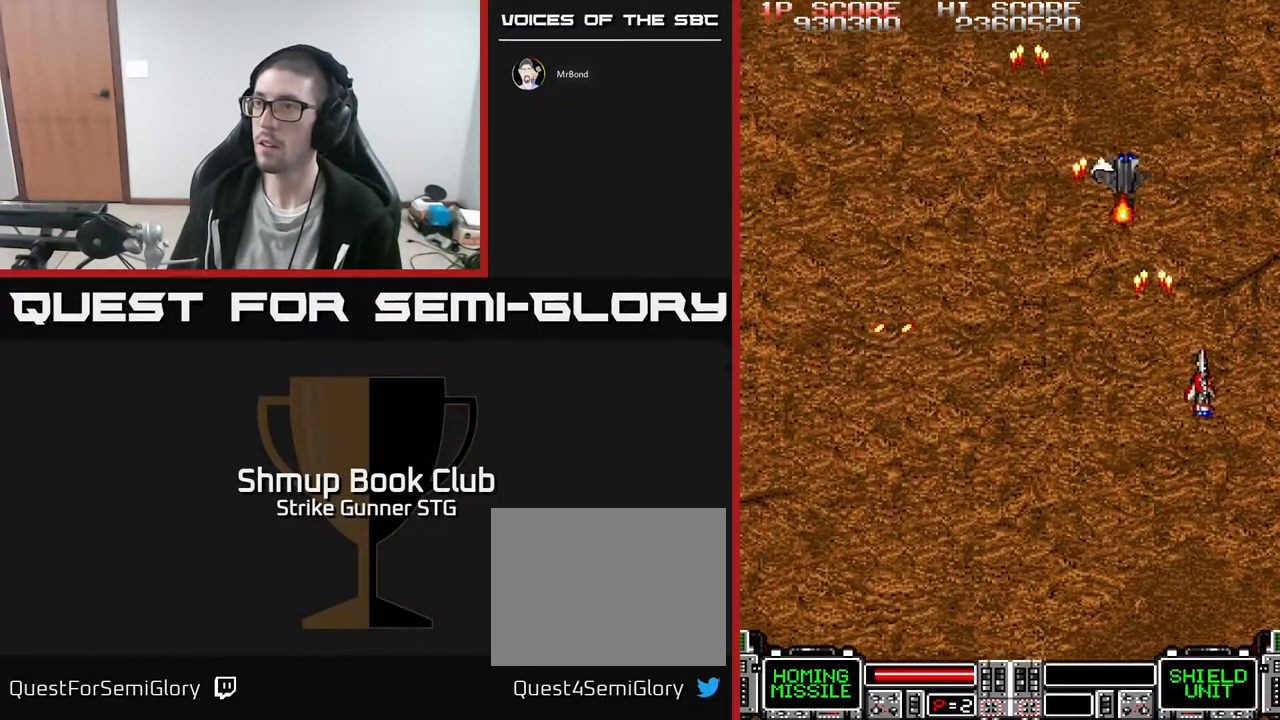
{"dt_ms": 1000, "buttons": ["DPAD_DOWN", "DPAD_LEFT"], "left_stick": "center", "right_stick": "center"}
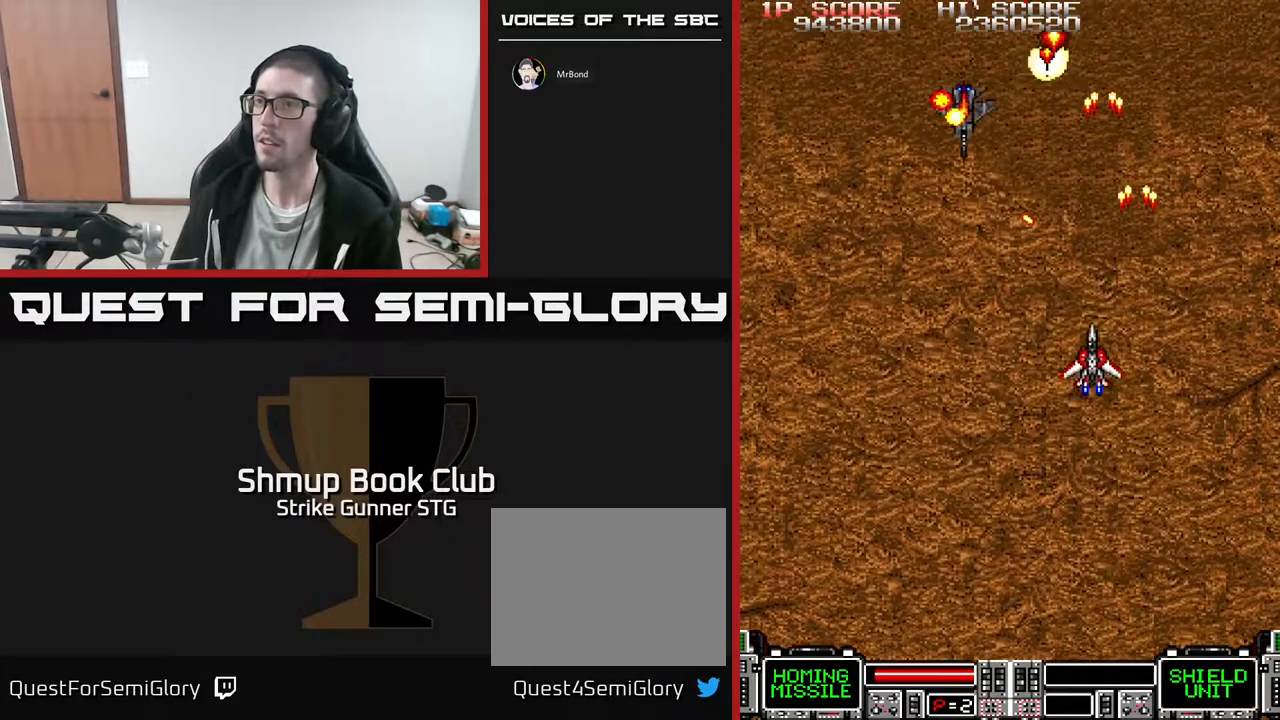
{"dt_ms": 500, "buttons": ["DPAD_UP", "DPAD_RIGHT"], "left_stick": "center", "right_stick": "center", "events": [[167, "DPAD_DOWN", "up"], [283, "DPAD_UP", "down"], [450, "DPAD_LEFT", "up"], [500, "DPAD_RIGHT", "down"]]}
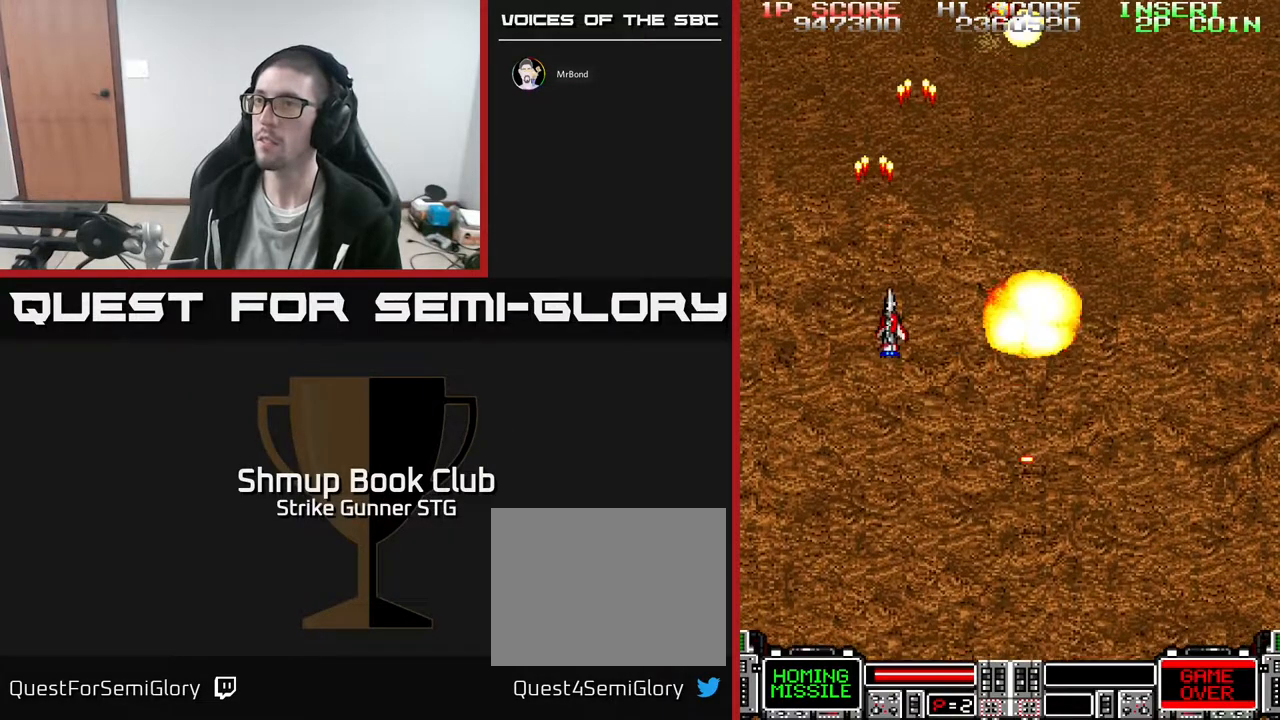
{"dt_ms": 500, "buttons": ["DPAD_LEFT"], "left_stick": "center", "right_stick": "center", "events": [[17, "DPAD_UP", "up"], [400, "DPAD_RIGHT", "up"], [417, "DPAD_LEFT", "down"]]}
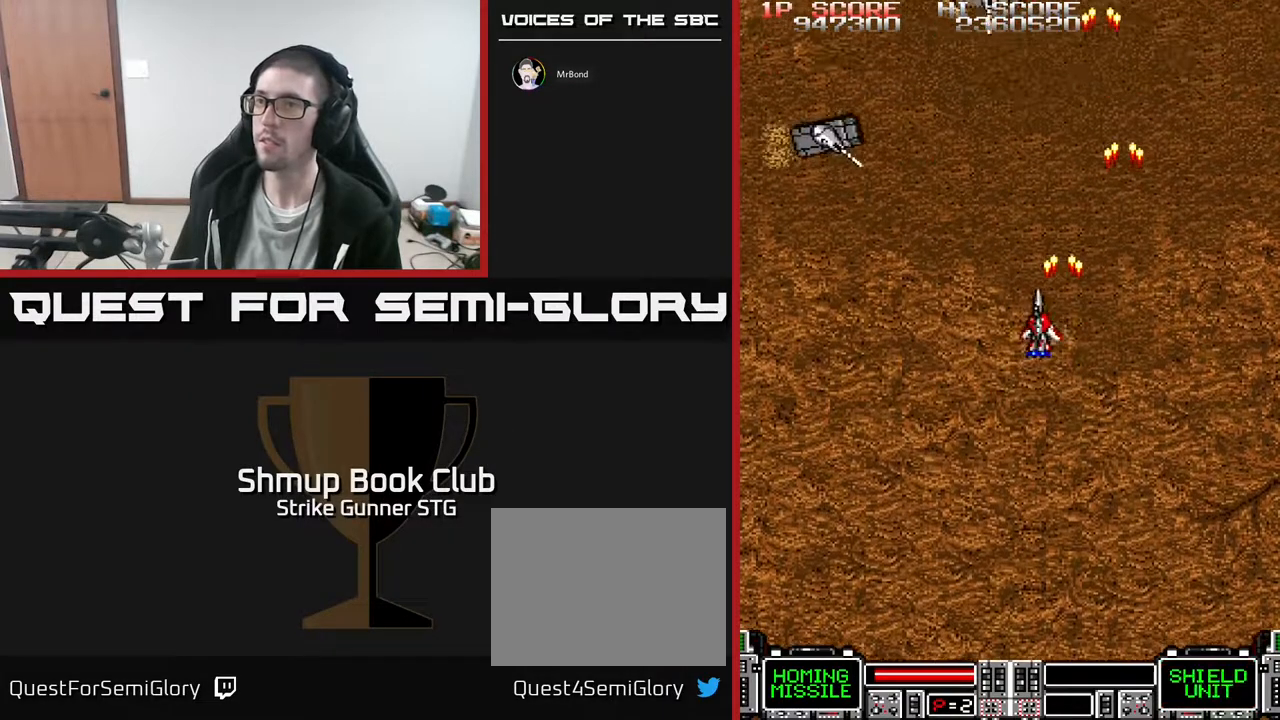
{"dt_ms": 500, "buttons": ["DPAD_RIGHT"], "left_stick": "center", "right_stick": "center", "events": [[267, "DPAD_DOWN", "down"], [283, "DPAD_LEFT", "up"], [317, "DPAD_RIGHT", "down"], [400, "DPAD_DOWN", "up"]]}
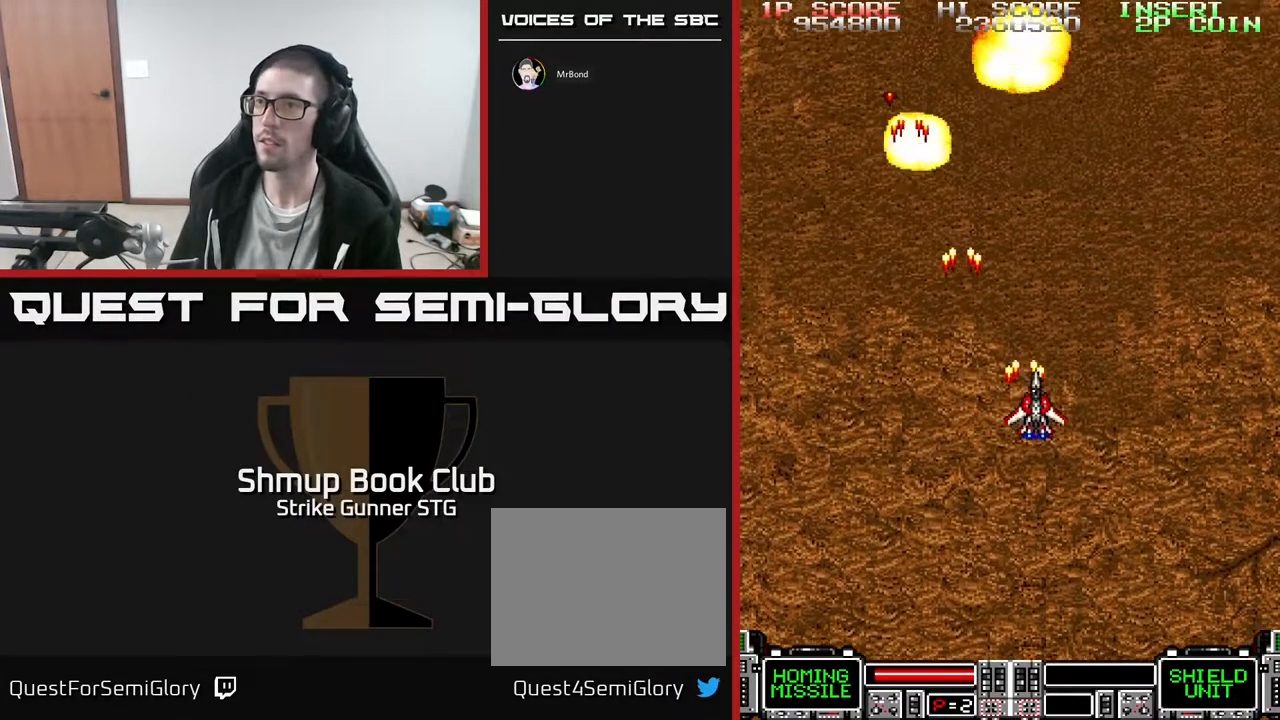
{"dt_ms": 1000, "buttons": ["DPAD_RIGHT"], "left_stick": "center", "right_stick": "center"}
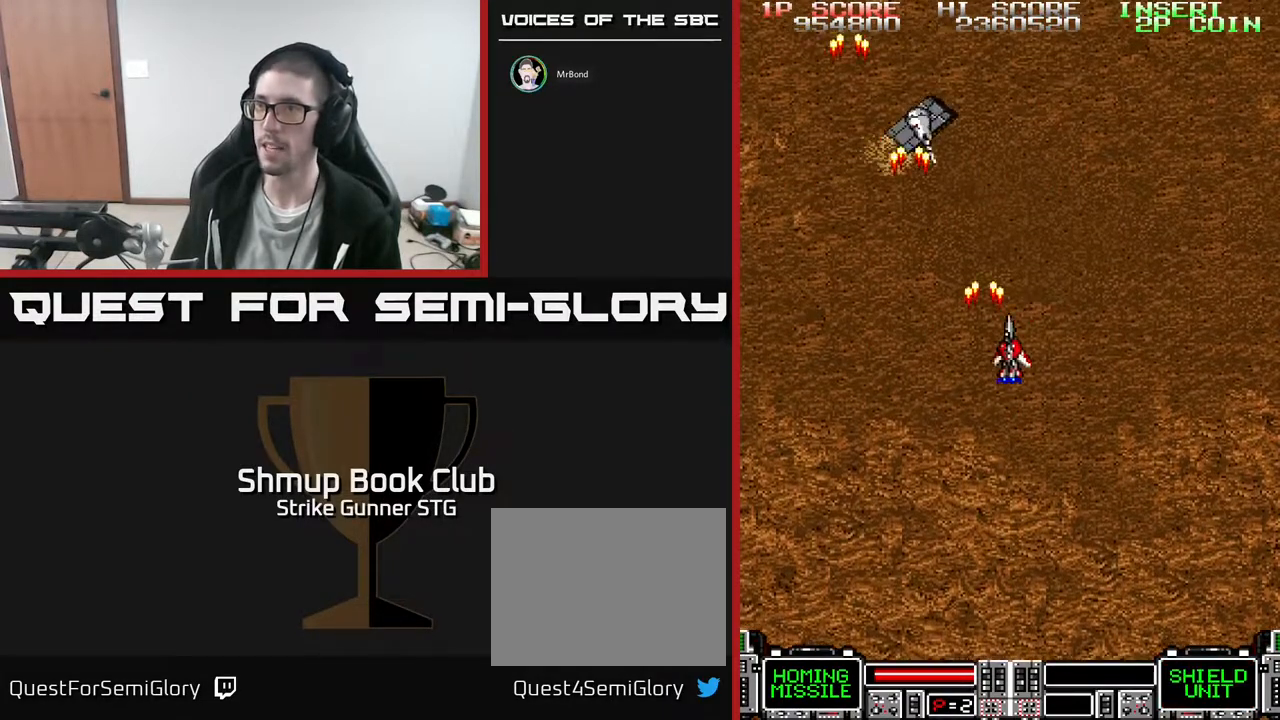
{"dt_ms": 500, "buttons": ["DPAD_LEFT"], "left_stick": "center", "right_stick": "center", "events": [[133, "DPAD_DOWN", "down"], [167, "DPAD_RIGHT", "up"], [233, "DPAD_LEFT", "down"], [283, "DPAD_DOWN", "up"]]}
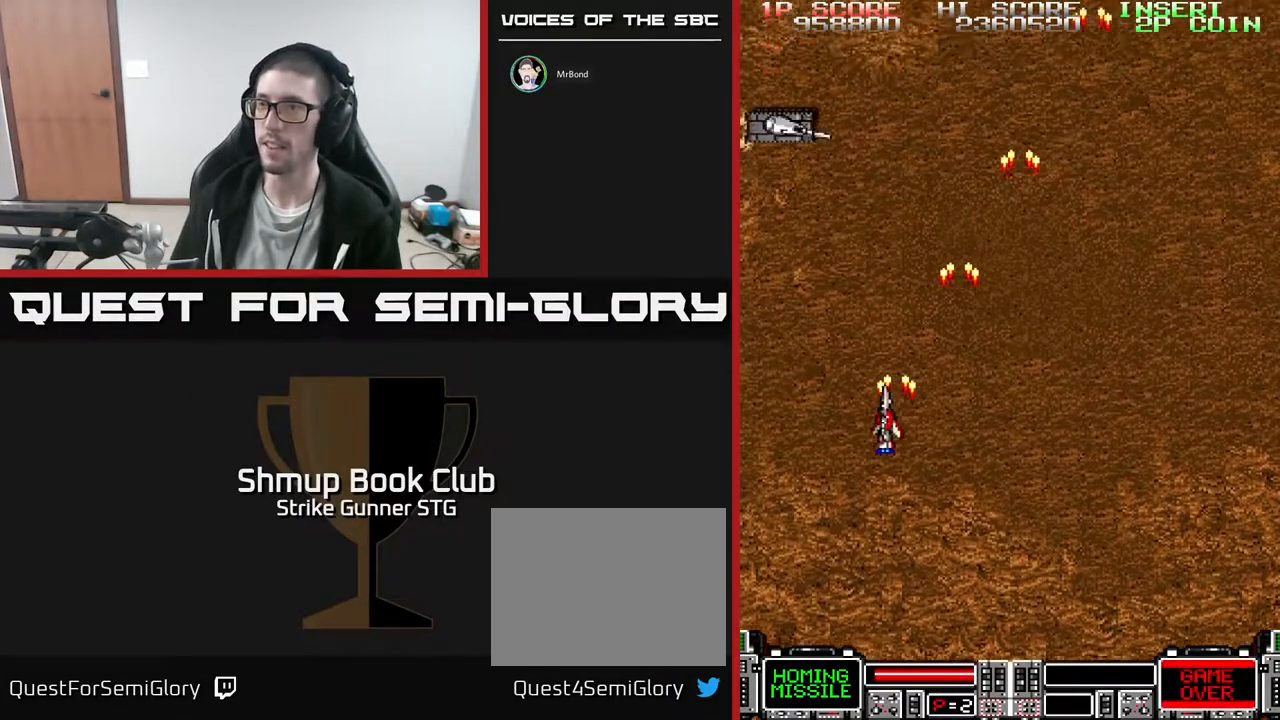
{"dt_ms": 500, "buttons": ["DPAD_RIGHT"], "left_stick": "center", "right_stick": "center", "events": [[217, "DPAD_LEFT", "up"], [250, "DPAD_RIGHT", "down"], [250, "DPAD_UP", "down"], [333, "DPAD_UP", "up"]]}
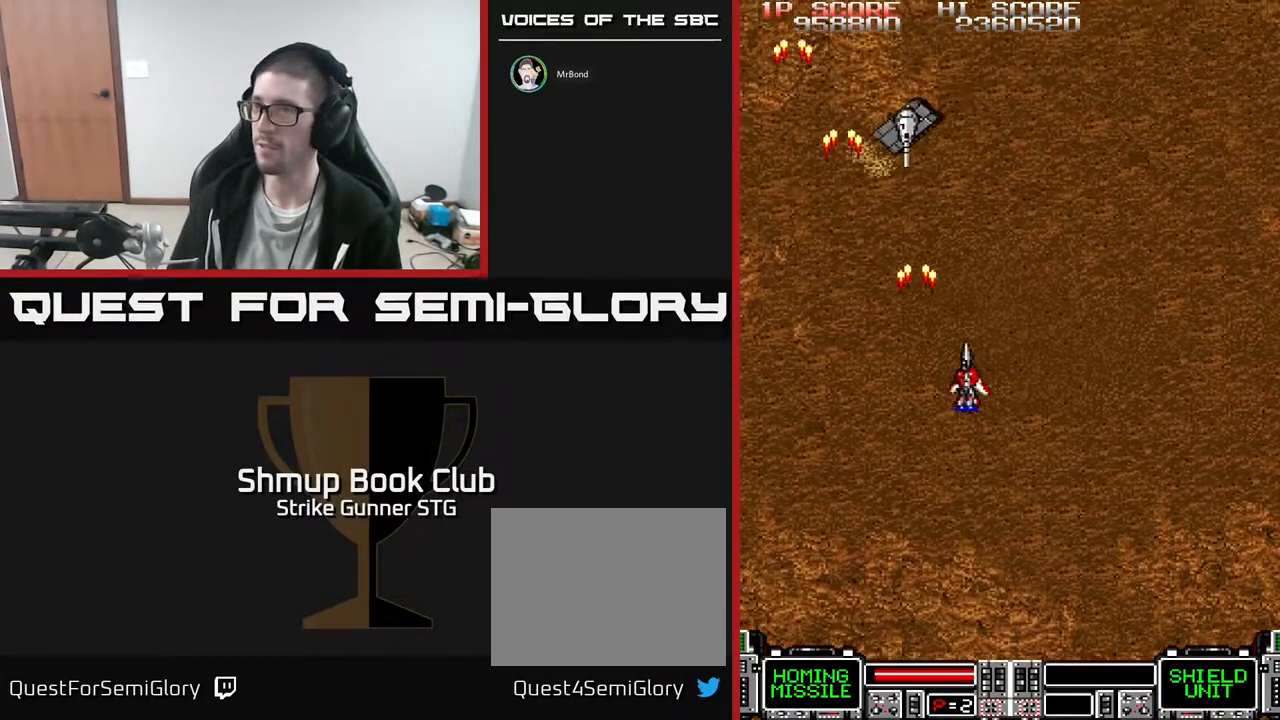
{"dt_ms": 500, "buttons": ["DPAD_LEFT"], "left_stick": "center", "right_stick": "center", "events": [[217, "DPAD_RIGHT", "up"], [250, "DPAD_LEFT", "down"]]}